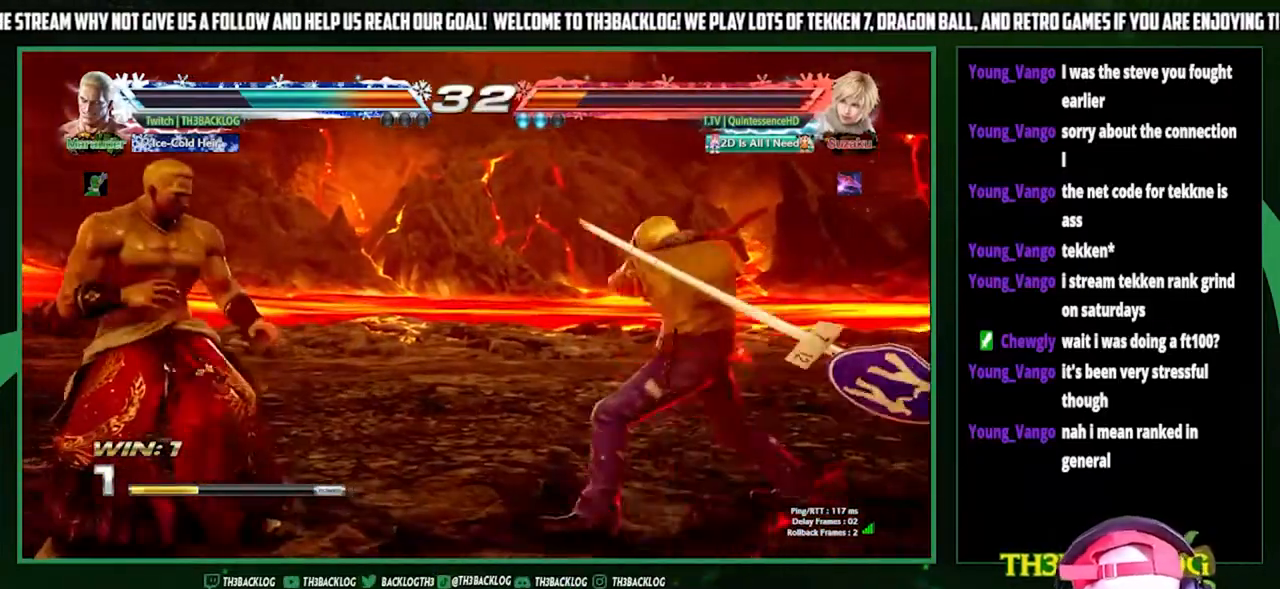
Gameplay with a controller (arcade stick); each line is a JSON object with the inputs held at the frame after it. "events" lists button and stick changes between this image and that frame as [ms after this image, input, new state], when the widget could be followed in between. Not read: L3 R3.
{"buttons": [], "left_stick": "down-left", "events": [[67, "left_stick", "center"], [167, "left_stick", "left"], [467, "left_stick", "down-left"]]}
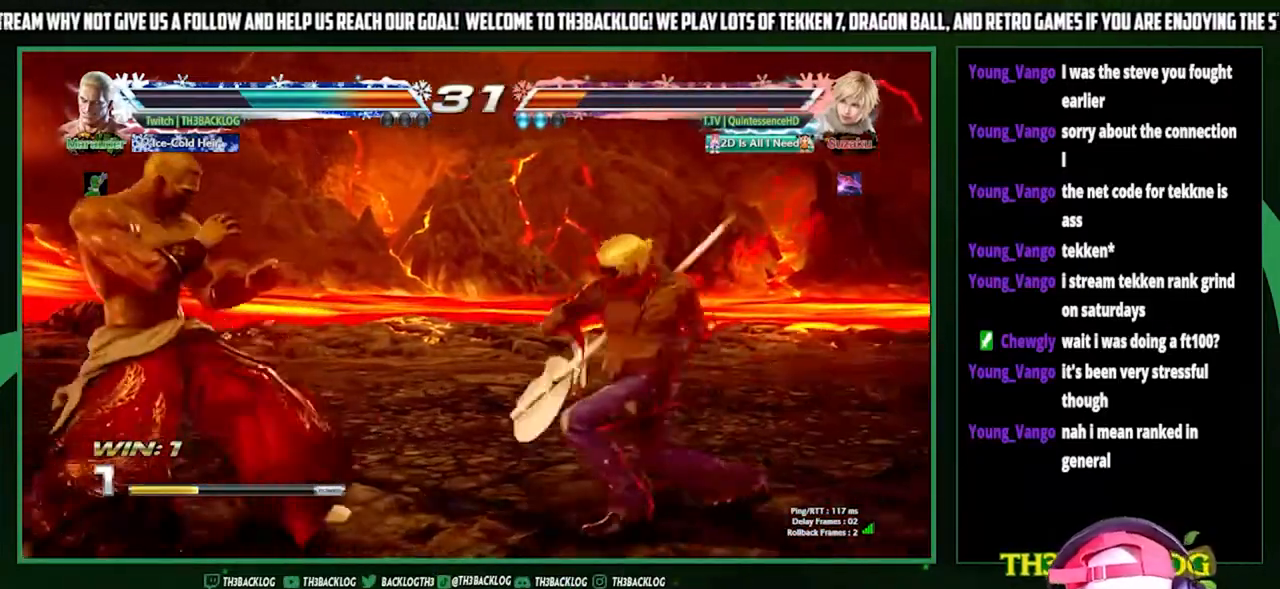
{"buttons": [], "left_stick": "center", "events": [[67, "left_stick", "right"], [100, "SQUARE", "down"], [233, "SQUARE", "up"], [233, "left_stick", "center"]]}
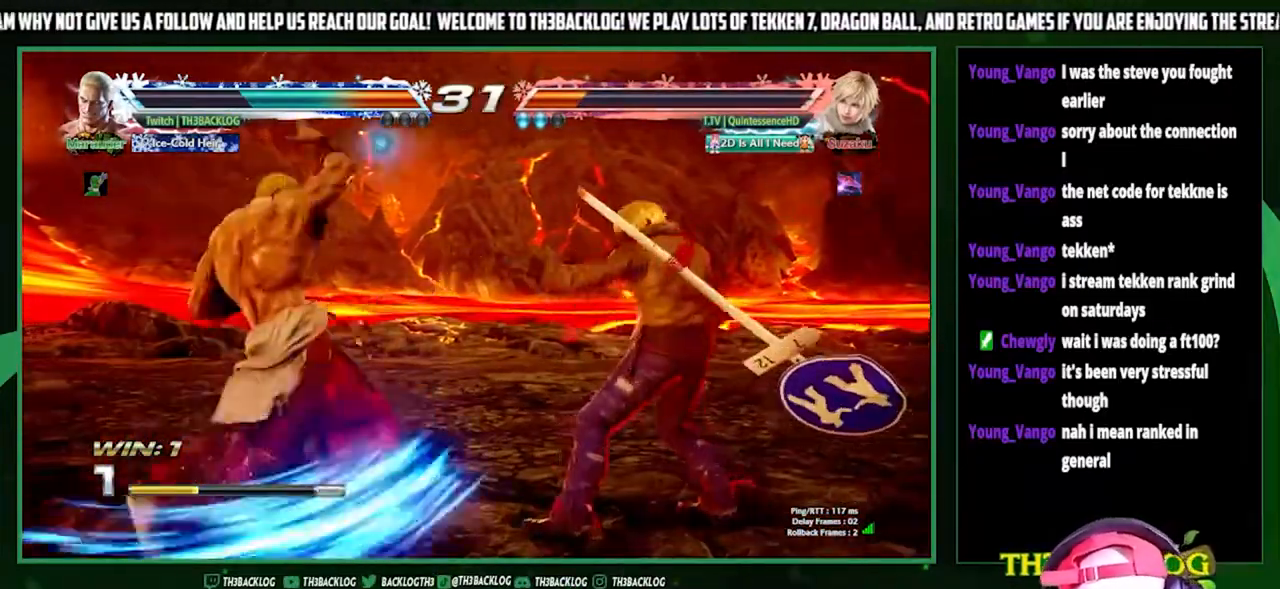
{"buttons": [], "left_stick": "right", "events": [[467, "left_stick", "right"]]}
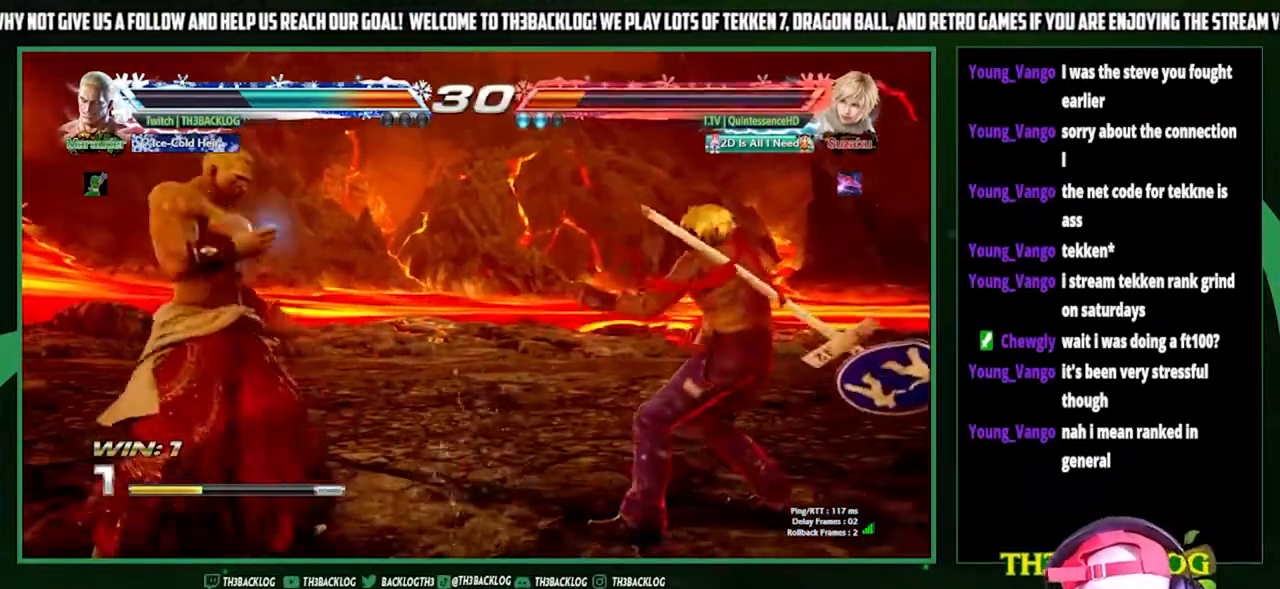
{"buttons": [], "left_stick": "left", "events": [[33, "left_stick", "center"], [100, "left_stick", "right"], [333, "left_stick", "left"], [367, "SQUARE", "down"], [367, "TRIANGLE", "down"], [467, "SQUARE", "up"], [467, "TRIANGLE", "up"]]}
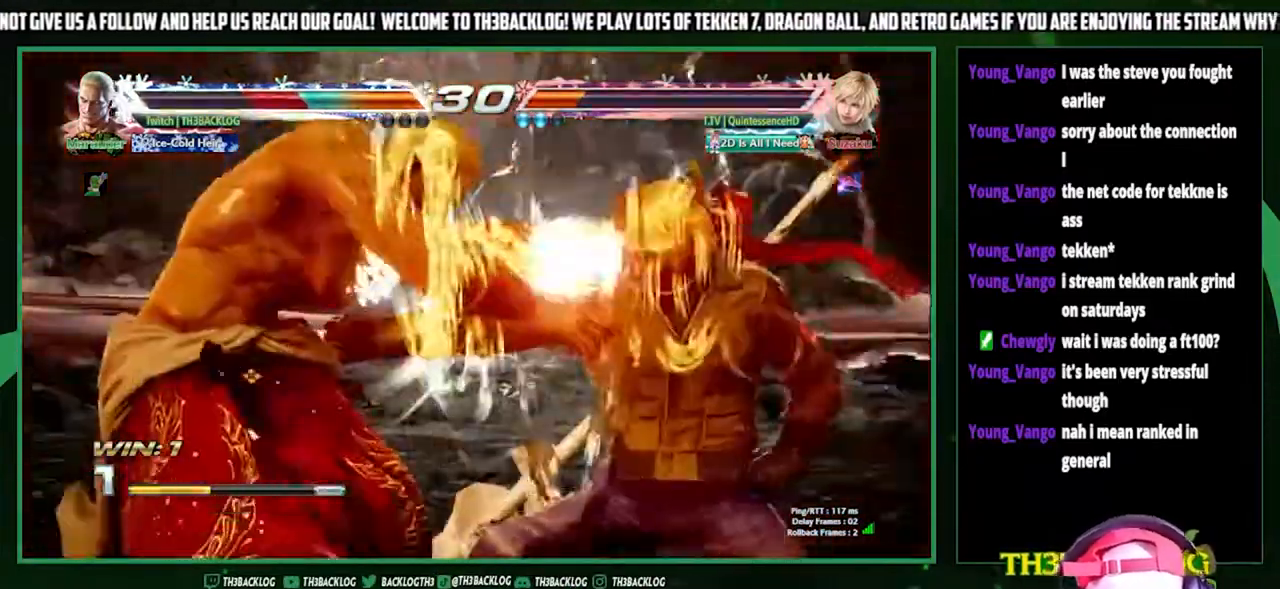
{"buttons": [], "left_stick": "center", "events": [[333, "left_stick", "center"]]}
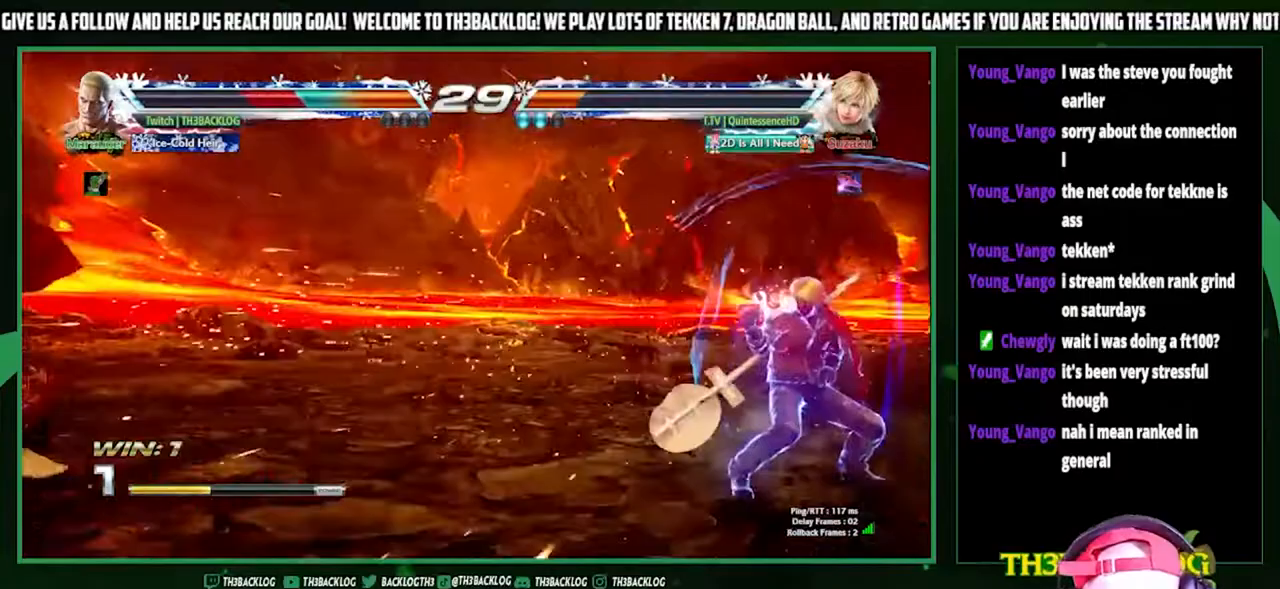
{"buttons": [], "left_stick": "center", "events": [[67, "CROSS", "down"], [67, "SQUARE", "down"], [67, "TRIANGLE", "down"], [133, "TRIANGLE", "up"], [167, "CROSS", "up"], [167, "SQUARE", "up"], [233, "CROSS", "down"], [267, "SQUARE", "down"], [267, "TRIANGLE", "down"], [333, "CROSS", "up"], [333, "SQUARE", "up"], [333, "TRIANGLE", "up"], [433, "CROSS", "down"], [433, "SQUARE", "down"], [433, "TRIANGLE", "down"], [500, "CROSS", "up"], [500, "SQUARE", "up"], [500, "TRIANGLE", "up"]]}
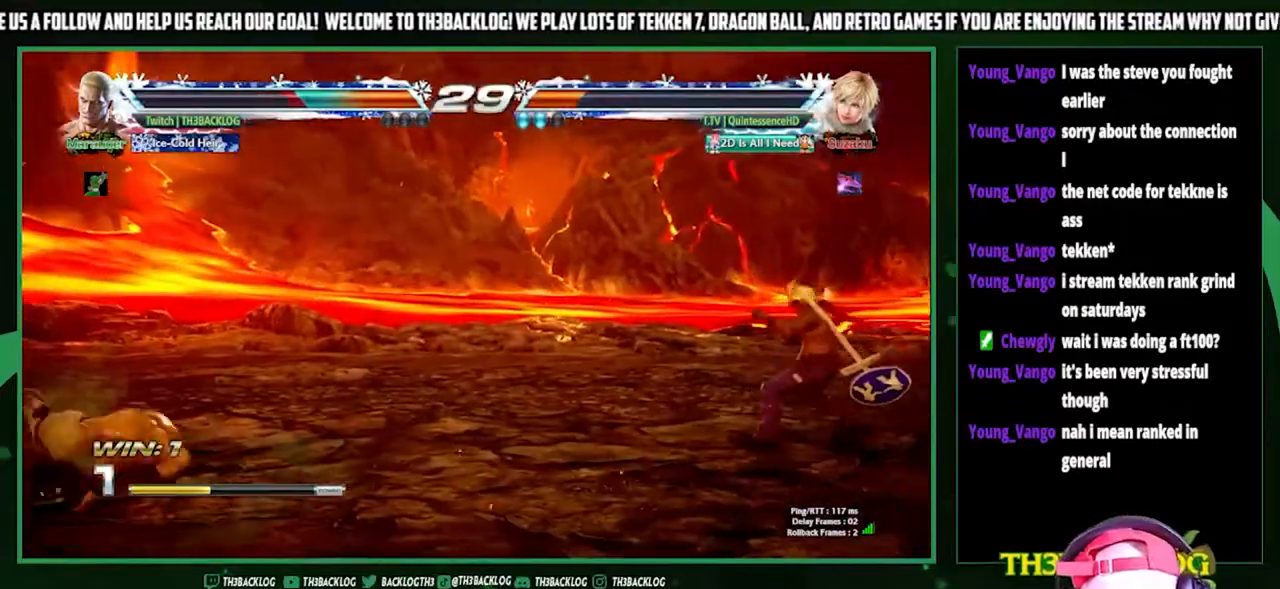
{"buttons": [], "left_stick": "center", "events": [[33, "left_stick", "left"], [133, "left_stick", "center"], [200, "left_stick", "left"], [467, "left_stick", "center"]]}
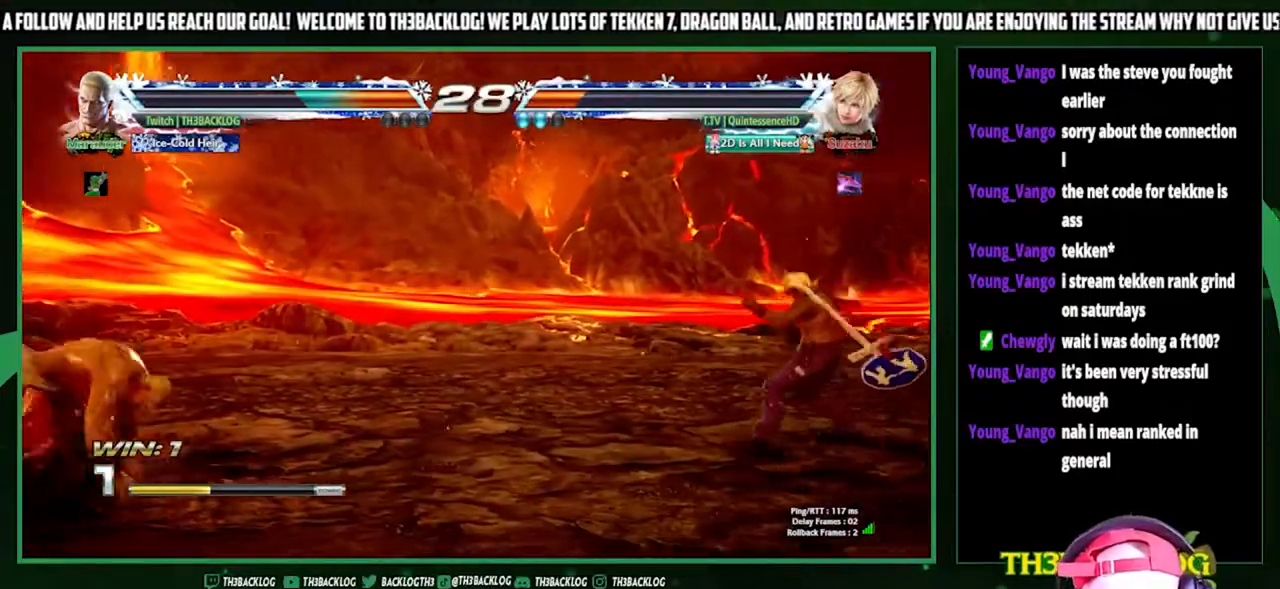
{"buttons": [], "left_stick": "left", "events": [[100, "left_stick", "left"], [167, "left_stick", "center"], [267, "left_stick", "left"]]}
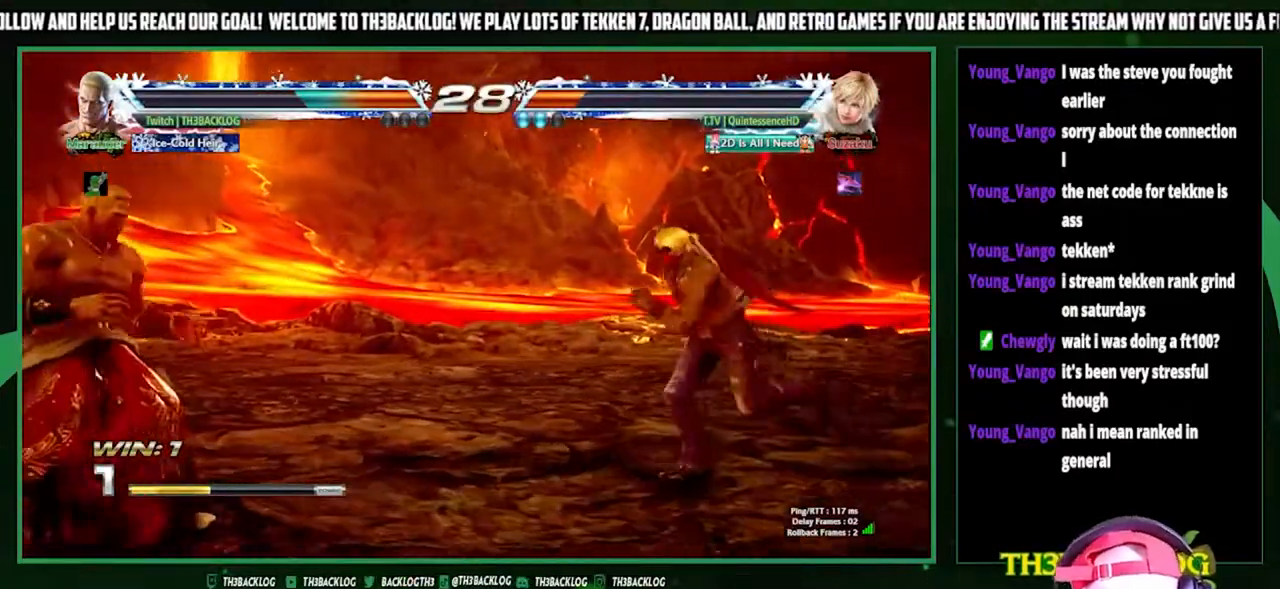
{"buttons": [], "left_stick": "center", "events": [[67, "left_stick", "down"], [133, "SQUARE", "down"], [133, "left_stick", "right"], [200, "SQUARE", "up"], [233, "left_stick", "center"]]}
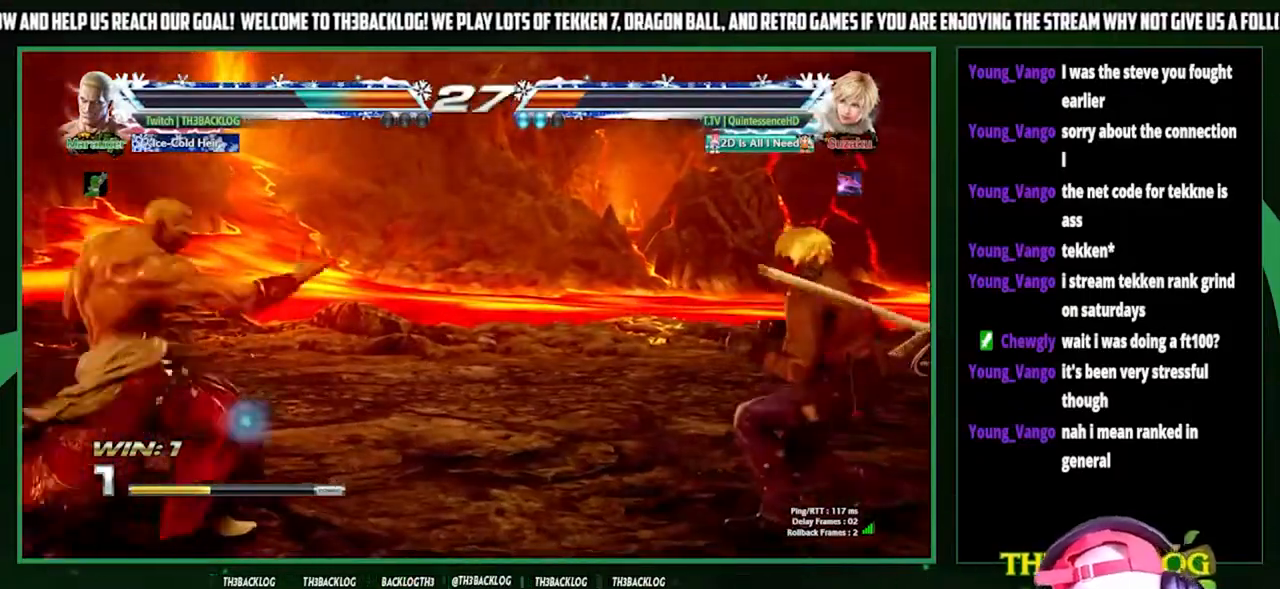
{"buttons": [], "left_stick": "down", "events": [[400, "left_stick", "left"], [467, "left_stick", "down"]]}
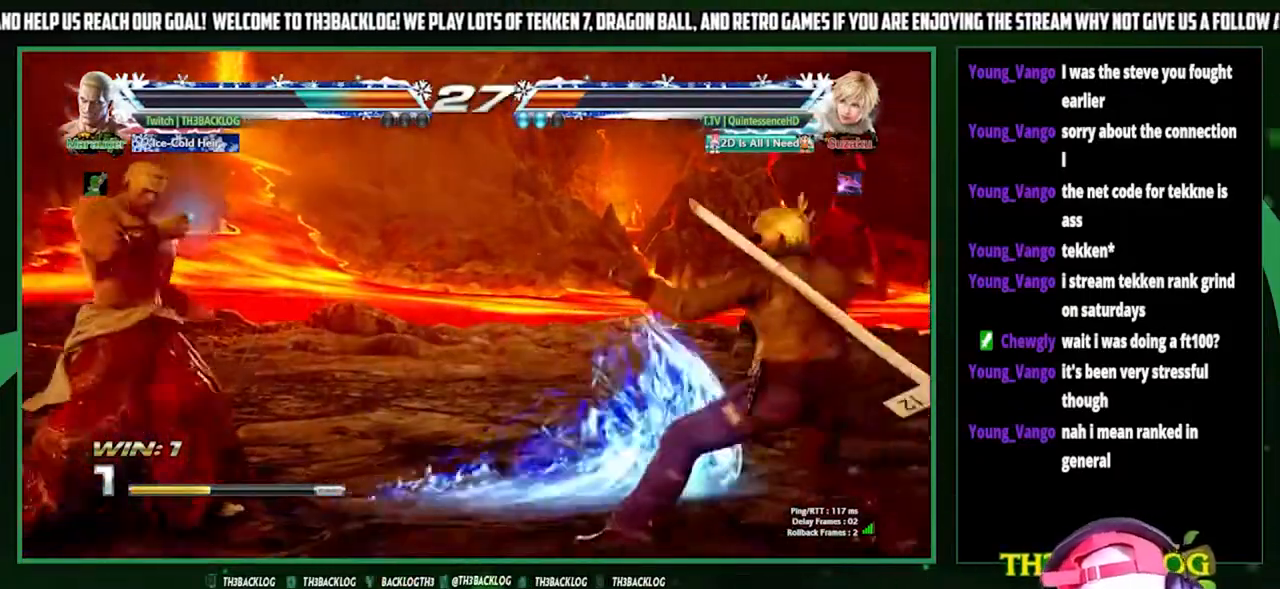
{"buttons": [], "left_stick": "center", "events": [[67, "left_stick", "right"], [100, "SQUARE", "down"], [200, "SQUARE", "up"], [200, "left_stick", "center"], [467, "TRIANGLE", "down"], [500, "TRIANGLE", "up"]]}
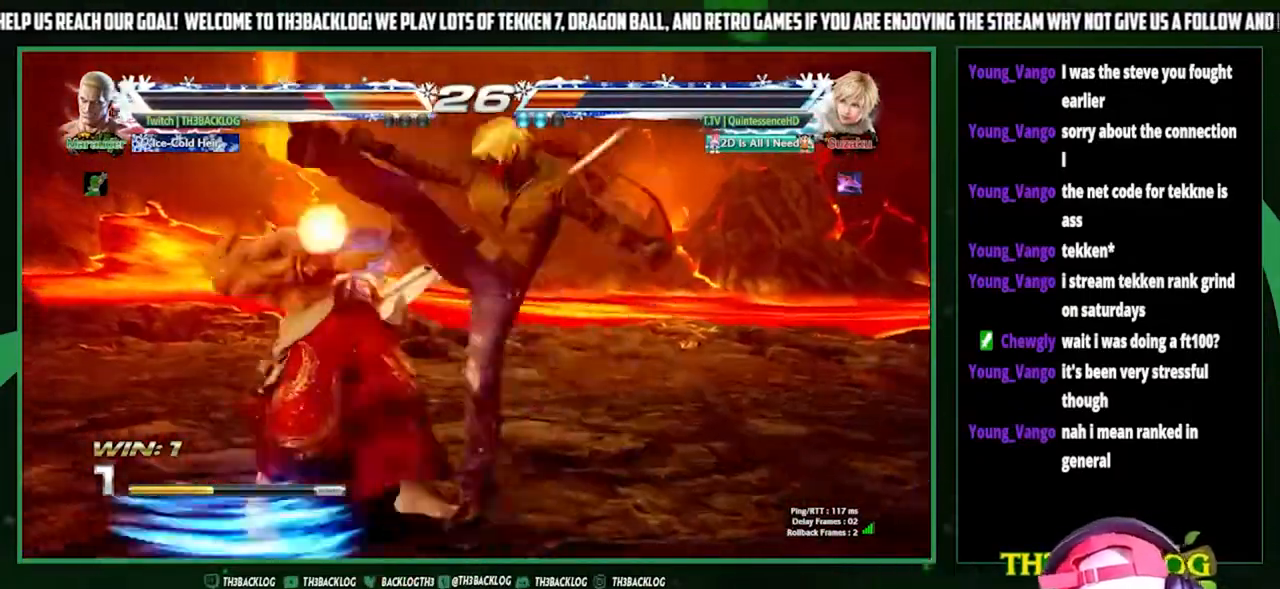
{"buttons": [], "left_stick": "left", "events": [[33, "left_stick", "left"], [67, "TRIANGLE", "down"], [133, "TRIANGLE", "up"], [167, "left_stick", "center"], [233, "left_stick", "left"]]}
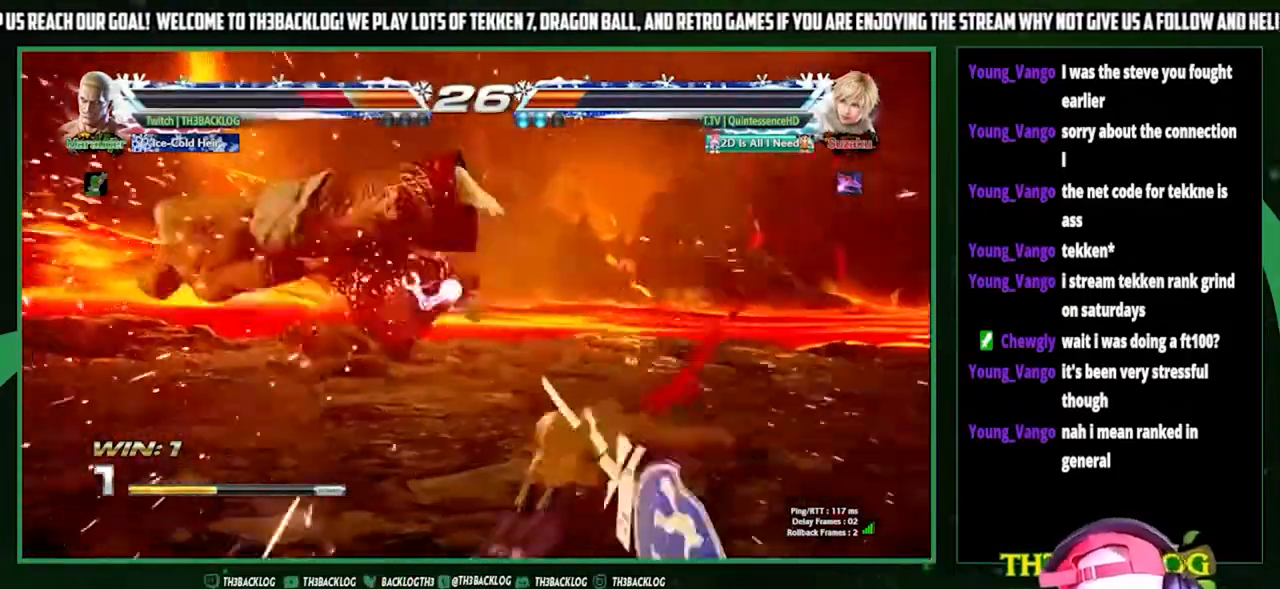
{"buttons": [], "left_stick": "left", "events": [[167, "SQUARE", "down"], [200, "CROSS", "down"], [200, "TRIANGLE", "down"], [233, "CROSS", "up"], [233, "SQUARE", "up"], [233, "TRIANGLE", "up"], [267, "left_stick", "center"], [333, "CROSS", "down"], [333, "SQUARE", "down"], [333, "TRIANGLE", "down"], [400, "CROSS", "up"], [400, "SQUARE", "up"], [400, "TRIANGLE", "up"], [467, "left_stick", "left"]]}
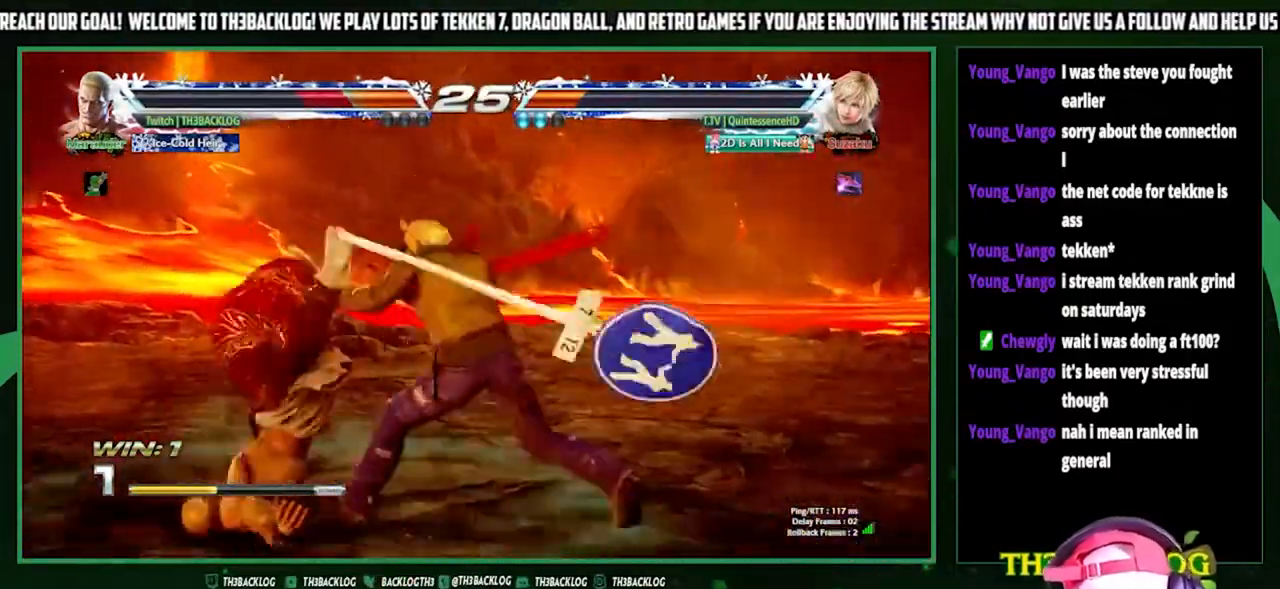
{"buttons": [], "left_stick": "left", "events": []}
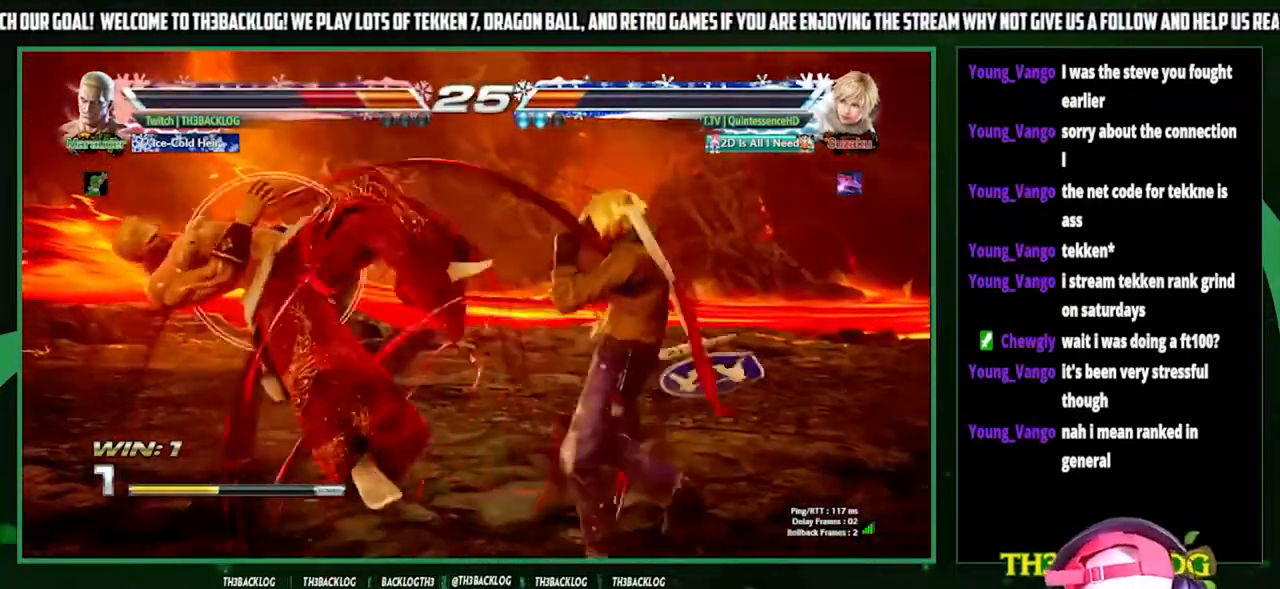
{"buttons": [], "left_stick": "left", "events": []}
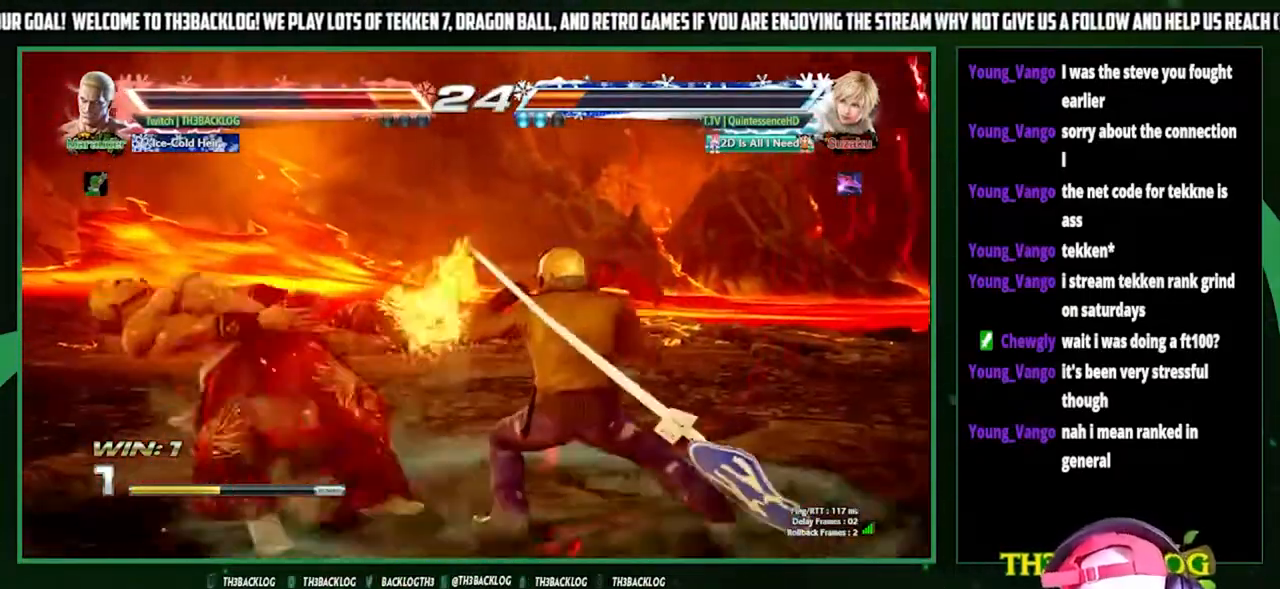
{"buttons": [], "left_stick": "left", "events": [[233, "SQUARE", "down"], [267, "CROSS", "down"], [300, "CROSS", "up"], [300, "SQUARE", "up"], [467, "CROSS", "down"], [467, "SQUARE", "down"], [467, "TRIANGLE", "down"], [500, "CROSS", "up"], [500, "SQUARE", "up"], [500, "TRIANGLE", "up"]]}
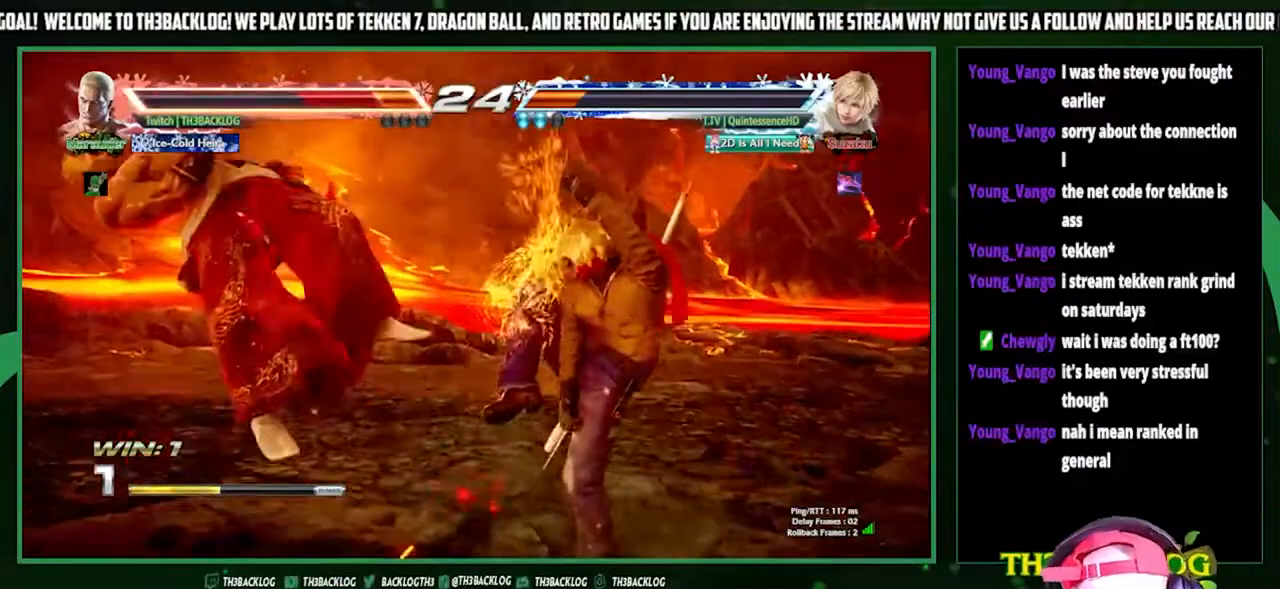
{"buttons": ["CROSS", "SQUARE", "TRIANGLE"], "left_stick": "left", "events": [[167, "CROSS", "down"], [167, "SQUARE", "down"], [200, "CROSS", "up"], [200, "SQUARE", "up"], [300, "CROSS", "down"], [300, "SQUARE", "down"], [300, "TRIANGLE", "down"], [367, "TRIANGLE", "up"], [400, "CROSS", "up"], [400, "SQUARE", "up"], [500, "CROSS", "down"], [500, "SQUARE", "down"], [500, "TRIANGLE", "down"]]}
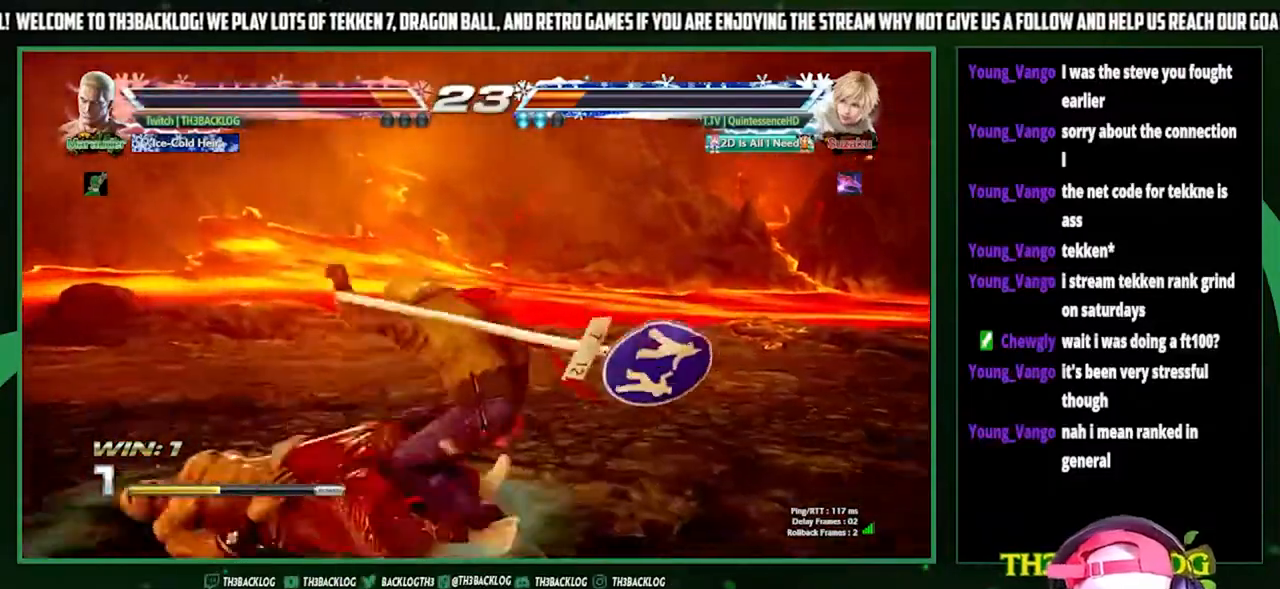
{"buttons": [], "left_stick": "left", "events": [[67, "CROSS", "up"], [67, "SQUARE", "up"], [67, "TRIANGLE", "up"]]}
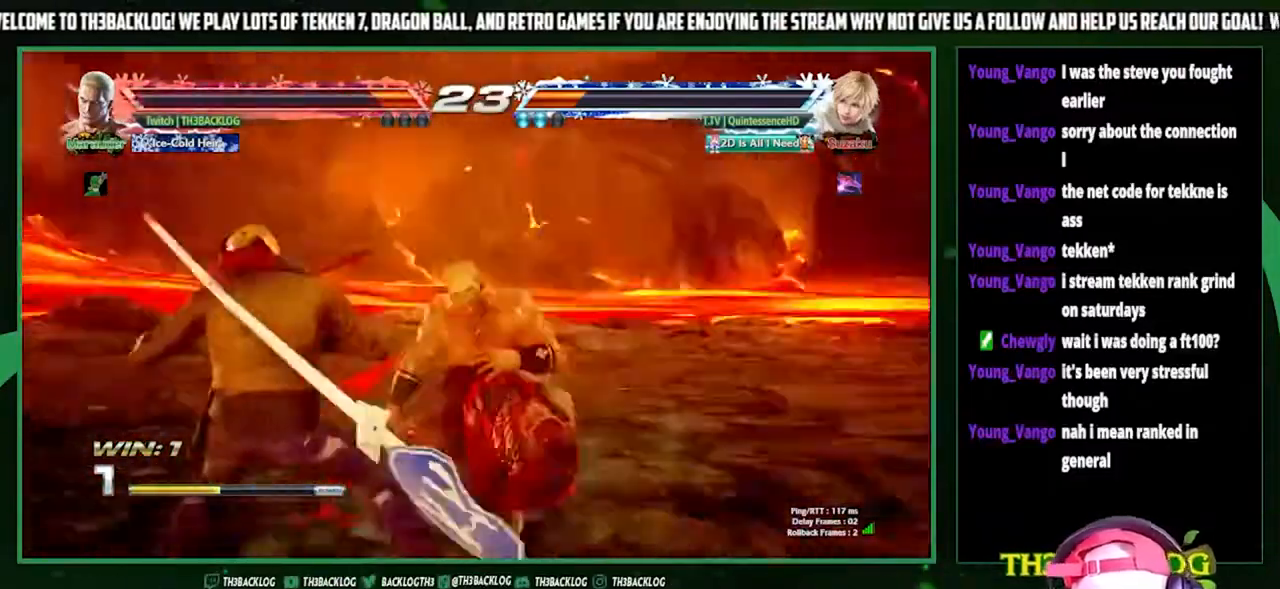
{"buttons": [], "left_stick": "right", "events": [[33, "SQUARE", "down"], [33, "TRIANGLE", "down"], [67, "TRIANGLE", "up"], [100, "SQUARE", "up"], [200, "SQUARE", "down"], [200, "TRIANGLE", "down"], [267, "SQUARE", "up"], [267, "TRIANGLE", "up"], [333, "SQUARE", "down"], [333, "TRIANGLE", "down"], [367, "left_stick", "center"], [433, "SQUARE", "up"], [433, "TRIANGLE", "up"], [500, "left_stick", "right"]]}
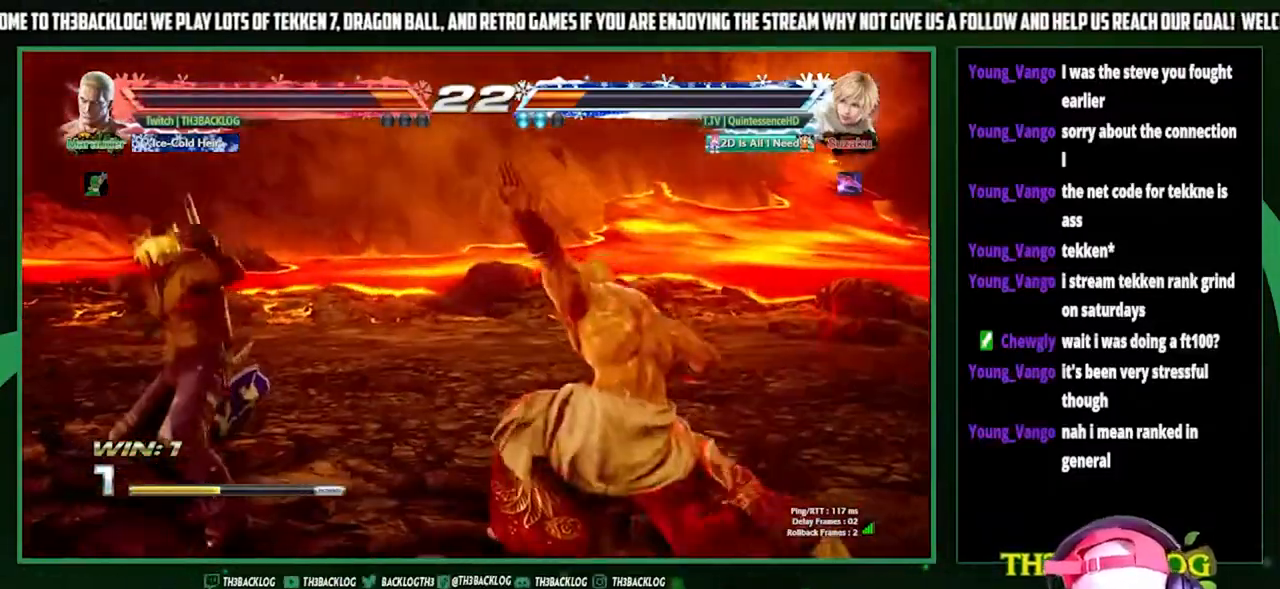
{"buttons": [], "left_stick": "left", "events": [[33, "SQUARE", "down"], [33, "TRIANGLE", "down"], [100, "TRIANGLE", "up"], [100, "left_stick", "center"], [133, "SQUARE", "up"], [267, "left_stick", "left"], [333, "left_stick", "center"], [400, "left_stick", "left"]]}
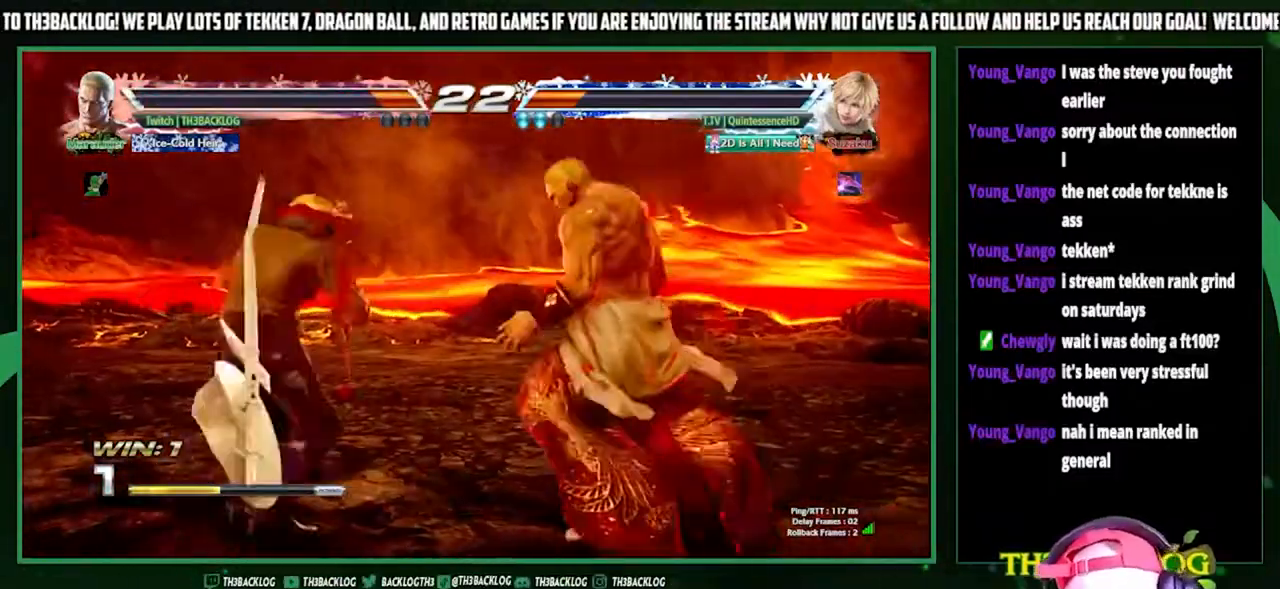
{"buttons": [], "left_stick": "center", "events": [[133, "SQUARE", "down"], [133, "TRIANGLE", "down"], [133, "left_stick", "right"], [233, "SQUARE", "up"], [233, "TRIANGLE", "up"], [333, "left_stick", "center"]]}
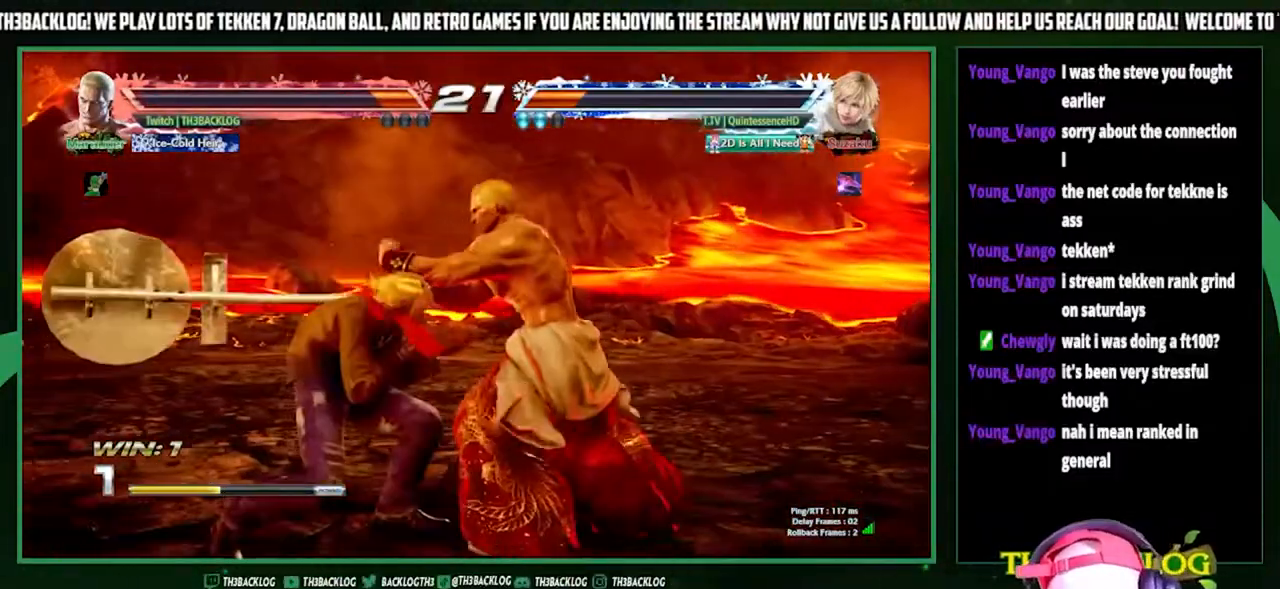
{"buttons": ["SQUARE"], "left_stick": "right", "events": [[167, "left_stick", "right"], [300, "left_stick", "down-right"], [400, "left_stick", "right"], [467, "SQUARE", "down"]]}
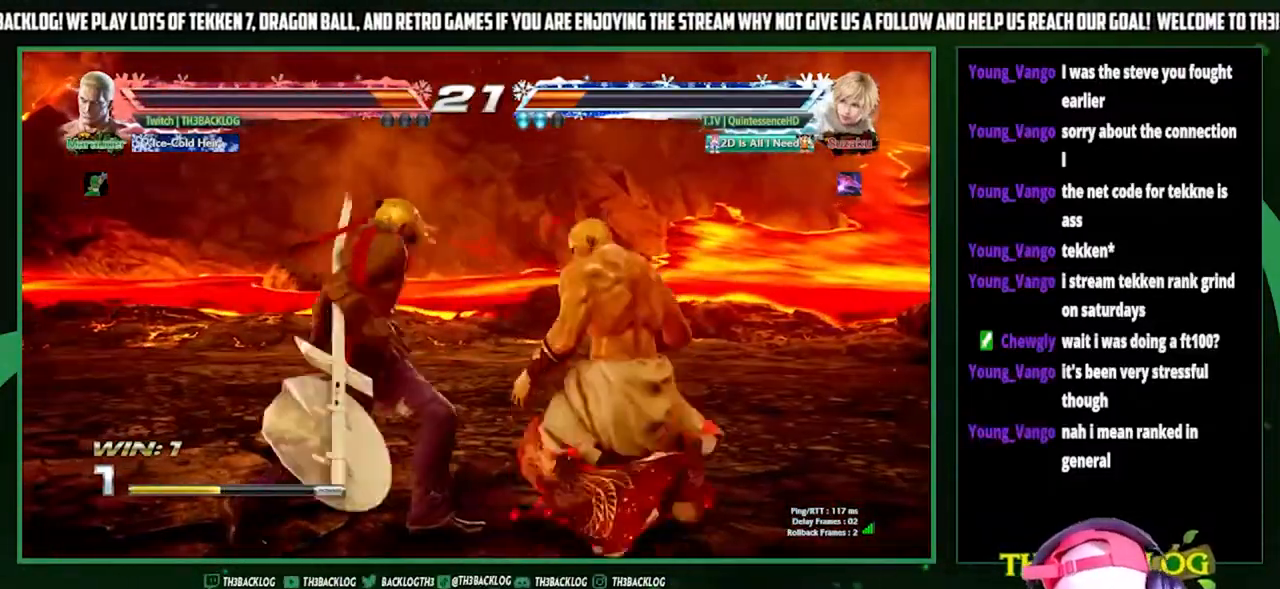
{"buttons": [], "left_stick": "right", "events": [[33, "SQUARE", "up"], [233, "CIRCLE", "down"], [300, "CIRCLE", "up"], [367, "CIRCLE", "down"], [433, "CIRCLE", "up"]]}
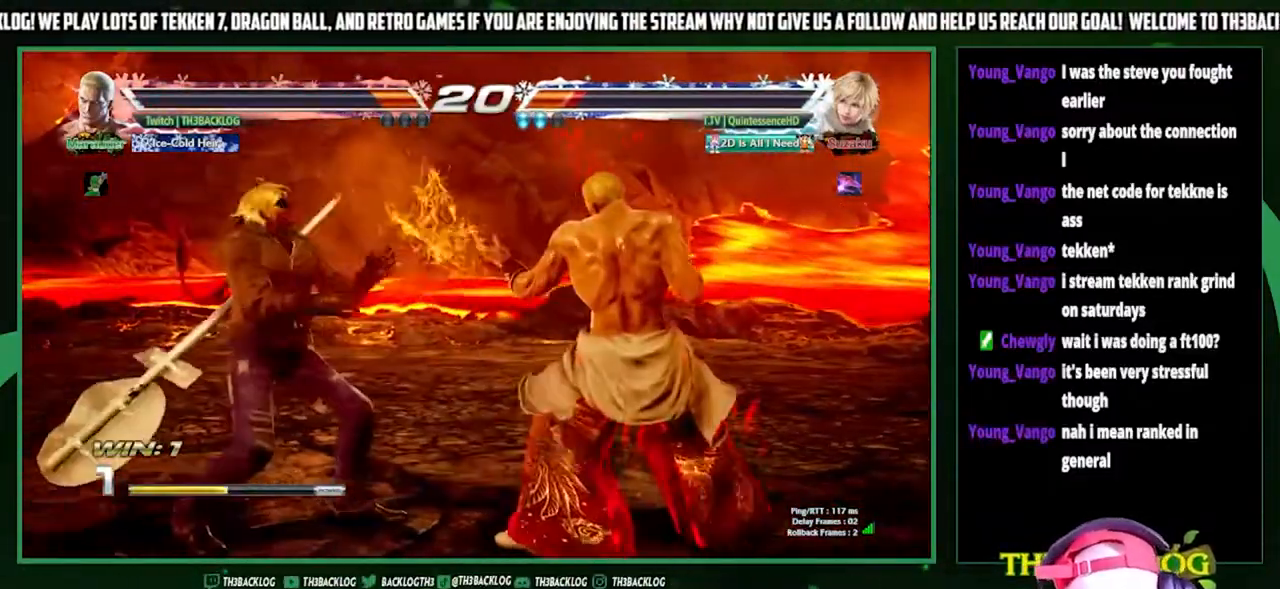
{"buttons": [], "left_stick": "right", "events": [[133, "CIRCLE", "down"], [200, "CIRCLE", "up"], [433, "left_stick", "center"], [500, "left_stick", "right"]]}
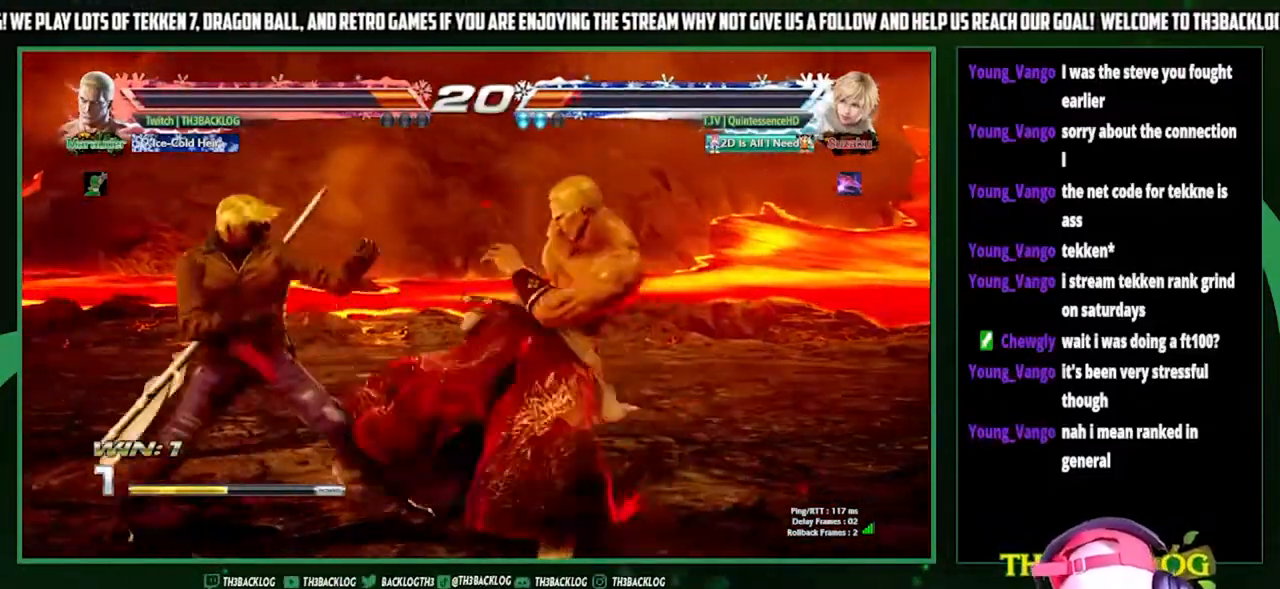
{"buttons": [], "left_stick": "center", "events": [[133, "left_stick", "center"]]}
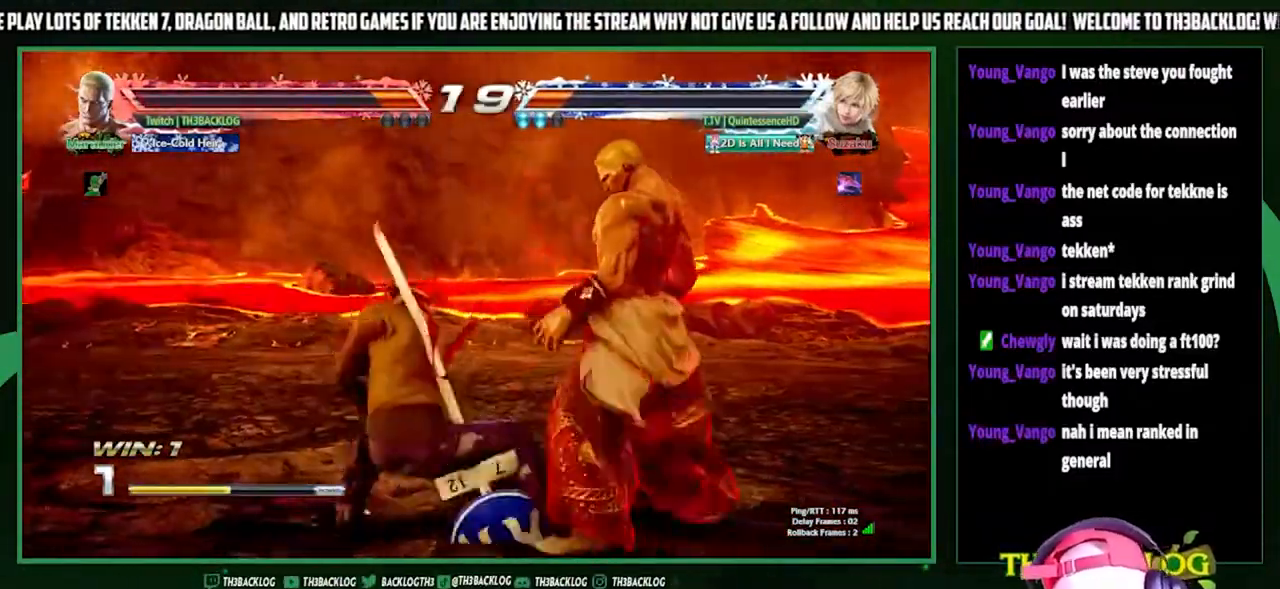
{"buttons": [], "left_stick": "right", "events": [[33, "left_stick", "right"], [67, "SQUARE", "down"], [133, "SQUARE", "up"]]}
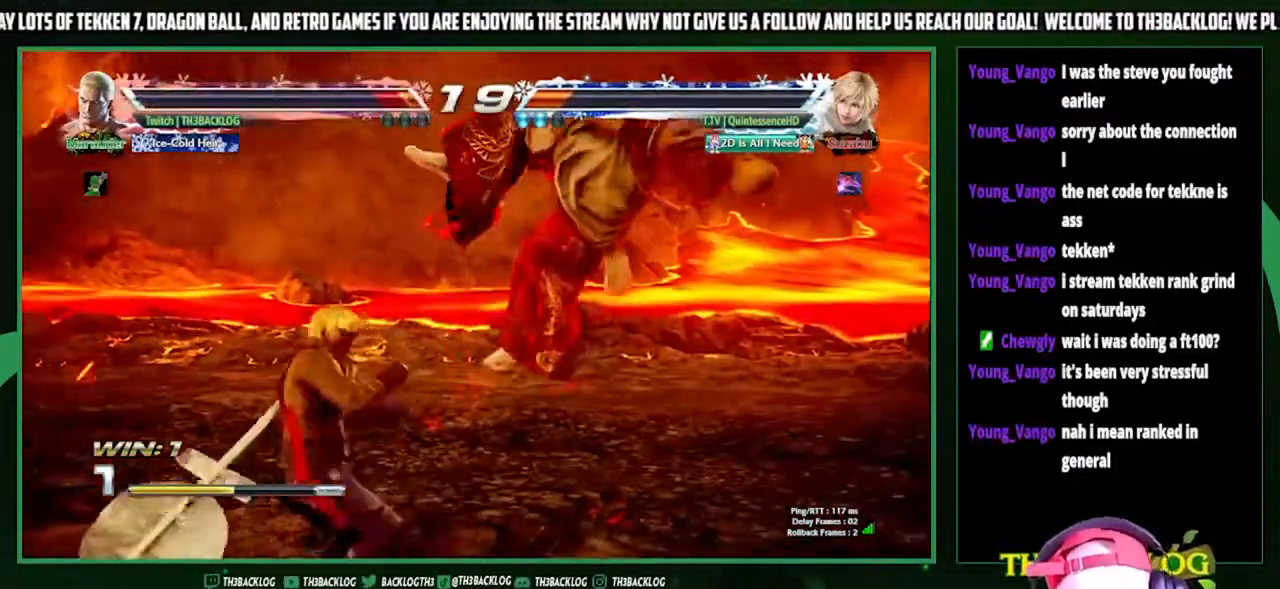
{"buttons": [], "left_stick": "right", "events": [[67, "CROSS", "down"], [67, "TRIANGLE", "down"], [100, "CROSS", "up"], [100, "TRIANGLE", "up"], [200, "CROSS", "down"], [200, "SQUARE", "down"], [200, "TRIANGLE", "down"], [267, "SQUARE", "up"], [267, "TRIANGLE", "up"], [300, "CROSS", "up"]]}
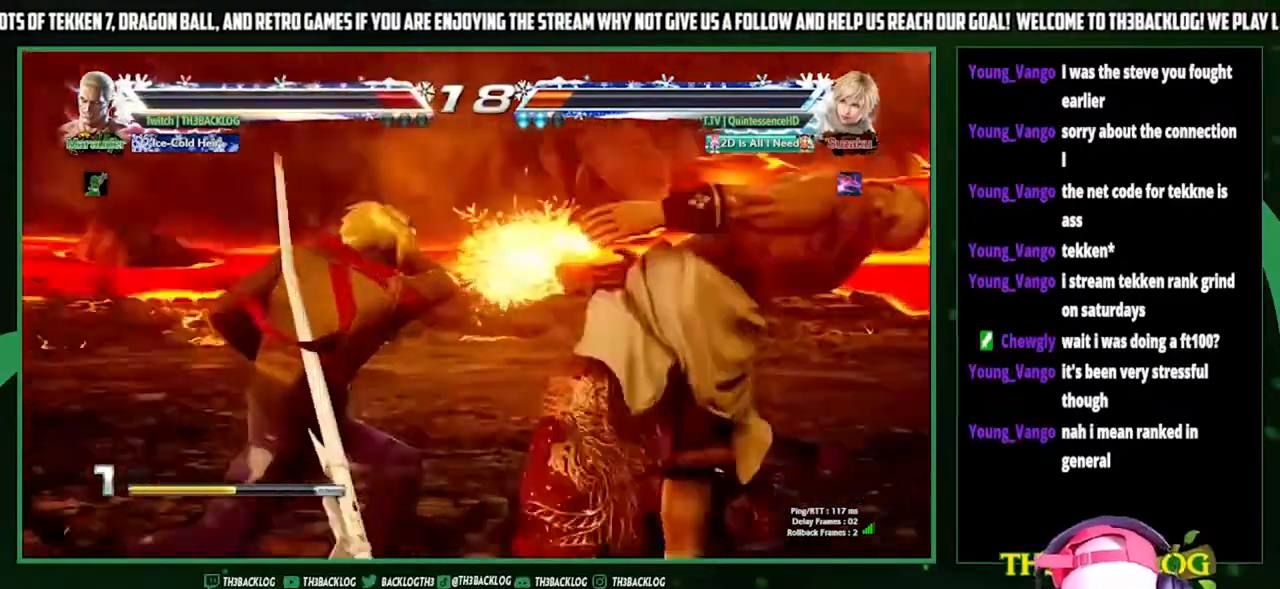
{"buttons": [], "left_stick": "center", "events": [[67, "left_stick", "center"]]}